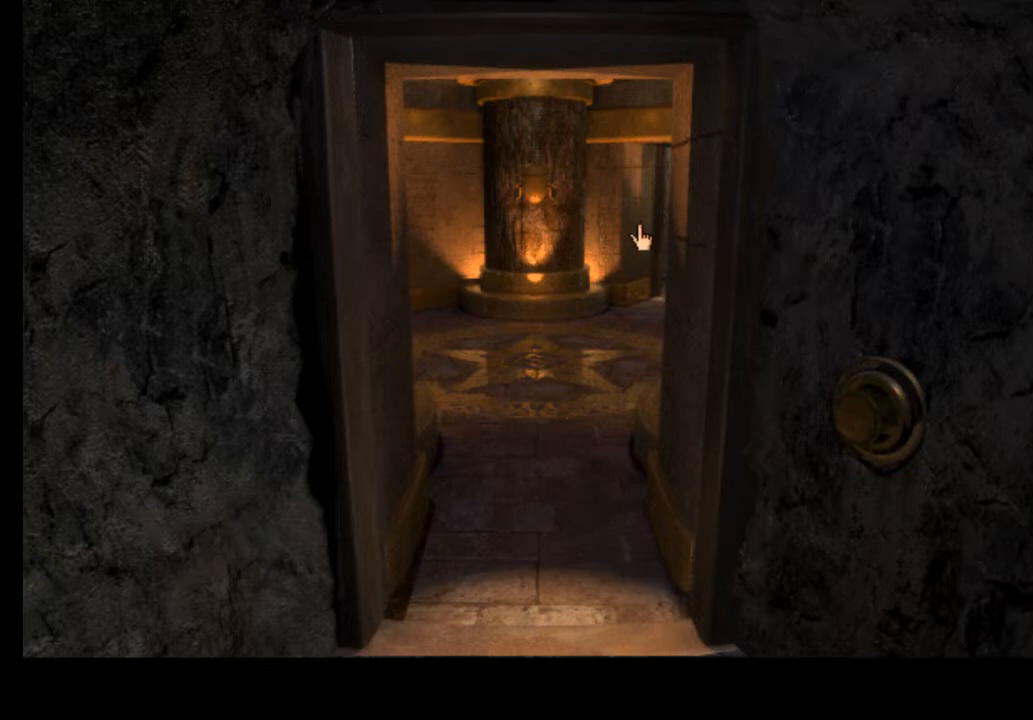
Gameplay with keyboard and mouse; each line is a JSON object with the keys and mouse buttons held at the frame after it. "events" lists presses ("down") and releases ("up") of "a", "ctrl", "d", "e", "f", "q", "r", "s", "shift", "space", "tab", "w", "mouse_left", "mouse_wheel", "mouse_right", "mouse_mb4" and "mouse_mb5" between this image and that frame as [ms after this image, input, new state], when the widget could be followed in between. "mouse_left", "mouse_wheel", "mouse_right", "mouse_mb4", "mouse_mb5" = the "left", "wheel", "right", "mb4", "mb5" buttons of the "mouse" list. No other keys are recorded. "wheel" means that the mouse wheel is clicked or scrolled. Mouse movement is not recorded.
{"keys": [], "mouse": ["left"], "events": [[200, "mouse_left", "down"], [300, "mouse_left", "up"], [367, "mouse_left", "down"], [433, "mouse_left", "up"], [500, "mouse_left", "down"]]}
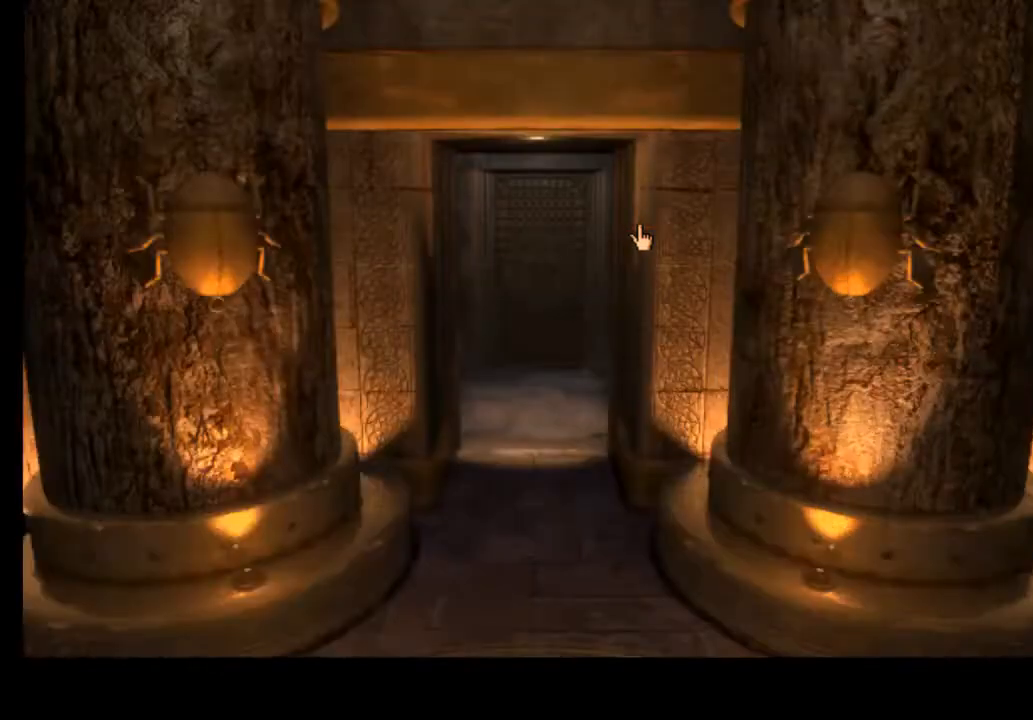
{"keys": [], "mouse": [], "events": [[67, "mouse_left", "up"], [167, "mouse_left", "down"], [267, "mouse_left", "up"]]}
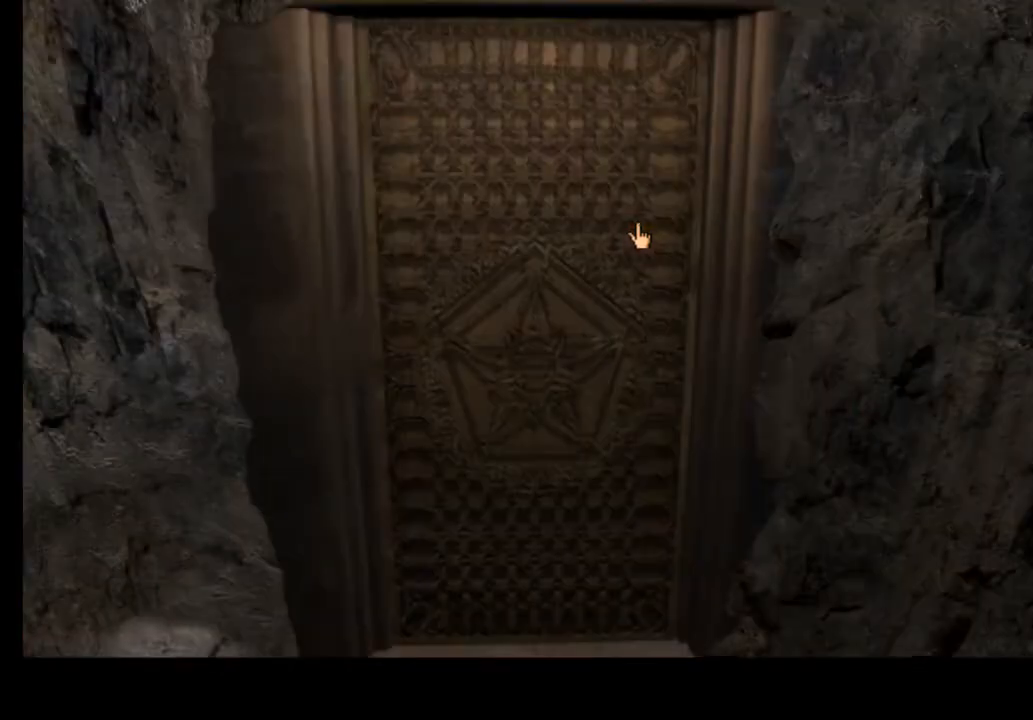
{"keys": [], "mouse": [], "events": []}
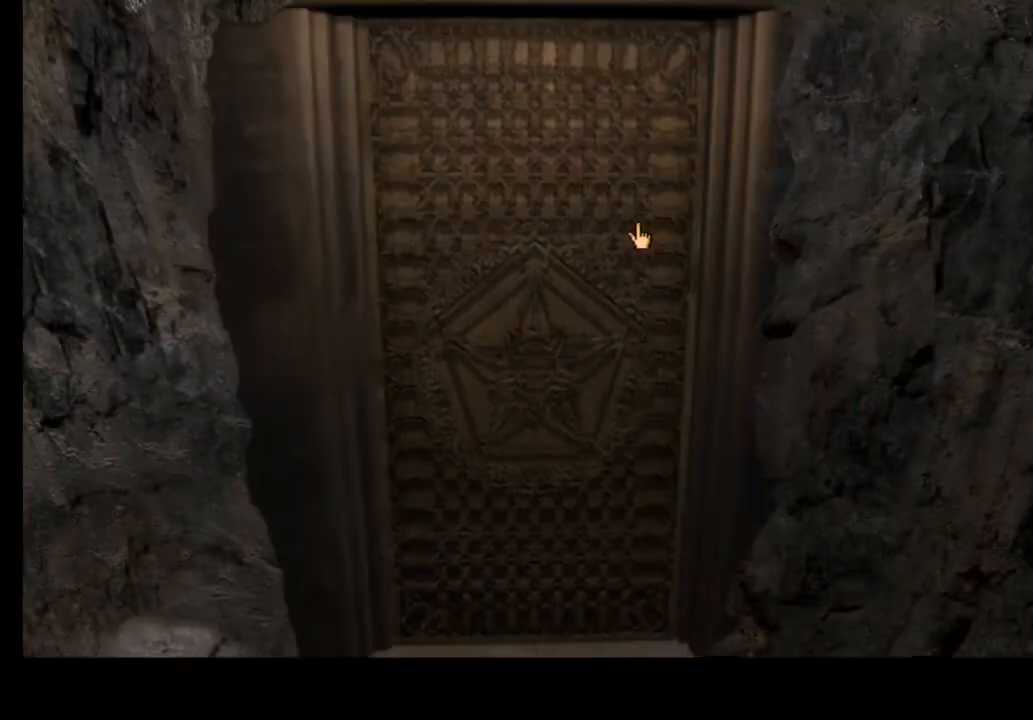
{"keys": [], "mouse": [], "events": [[233, "d", "down"], [333, "d", "up"]]}
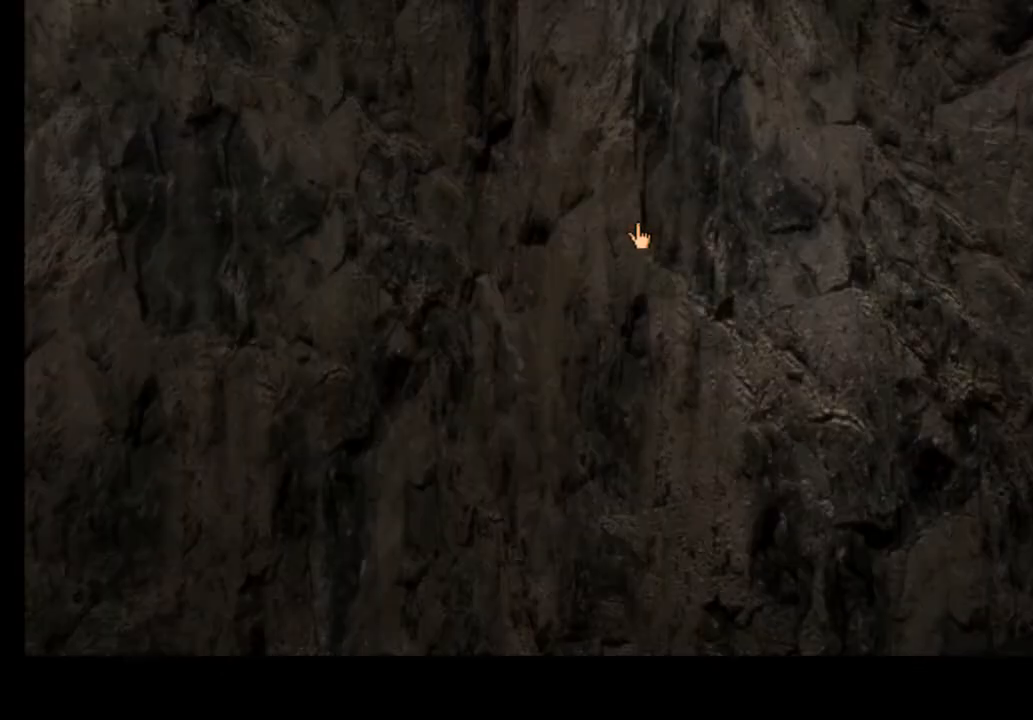
{"keys": [], "mouse": [], "events": [[133, "d", "down"], [233, "d", "up"]]}
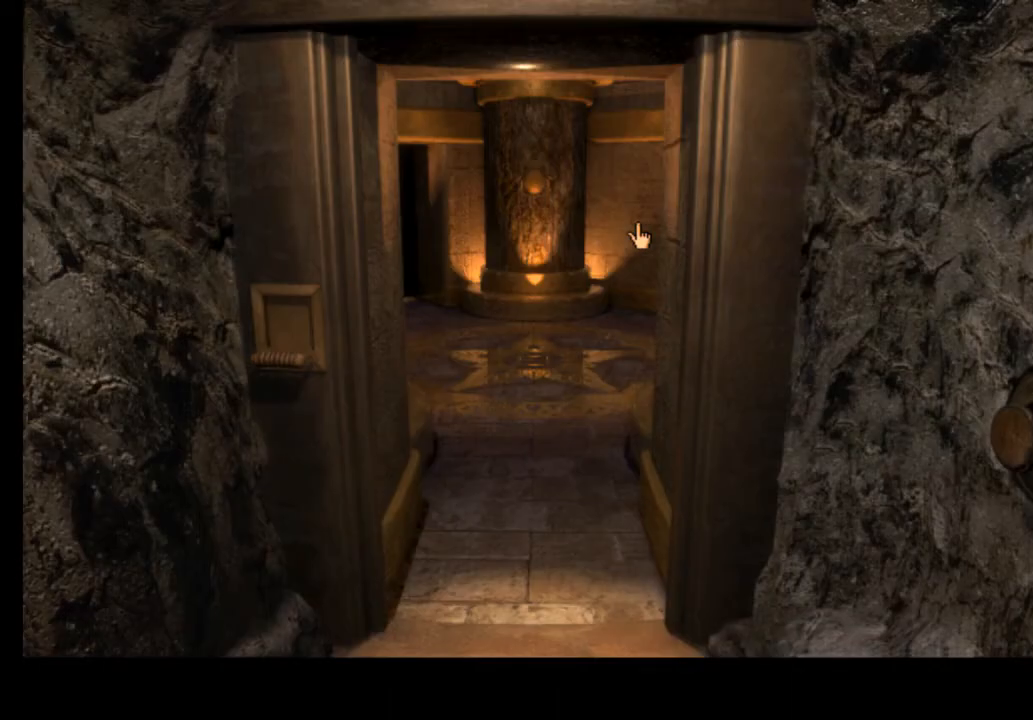
{"keys": [], "mouse": [], "events": [[33, "w", "down"], [133, "w", "up"], [233, "w", "down"], [267, "w", "up"]]}
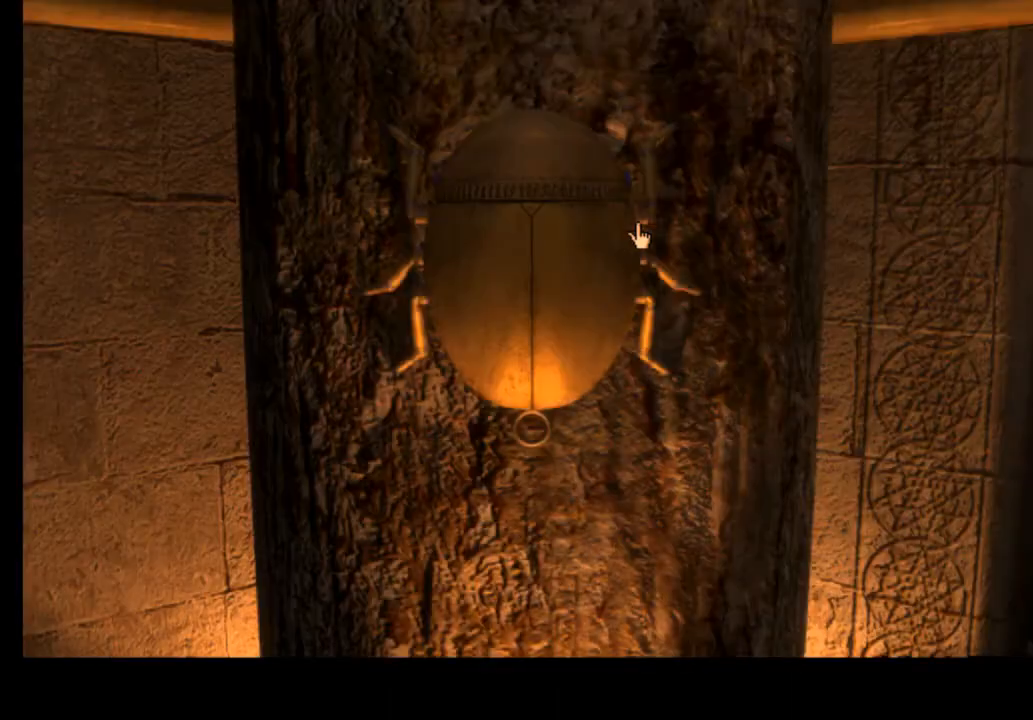
{"keys": ["a"], "mouse": [], "events": [[67, "a", "down"], [167, "a", "up"], [500, "a", "down"]]}
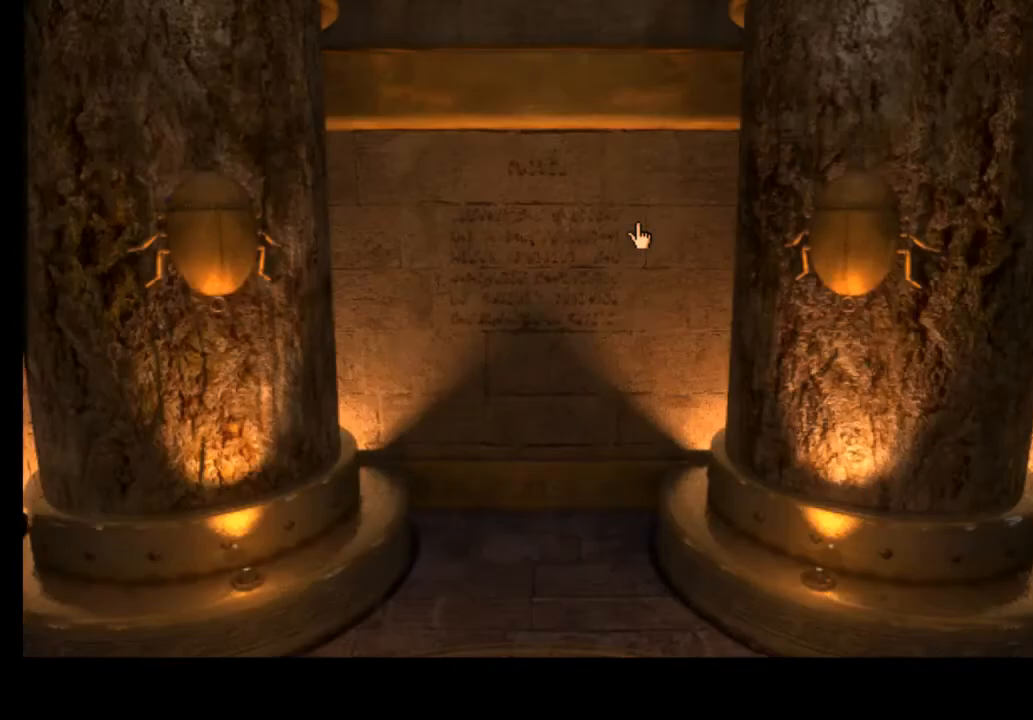
{"keys": [], "mouse": [], "events": [[133, "a", "up"]]}
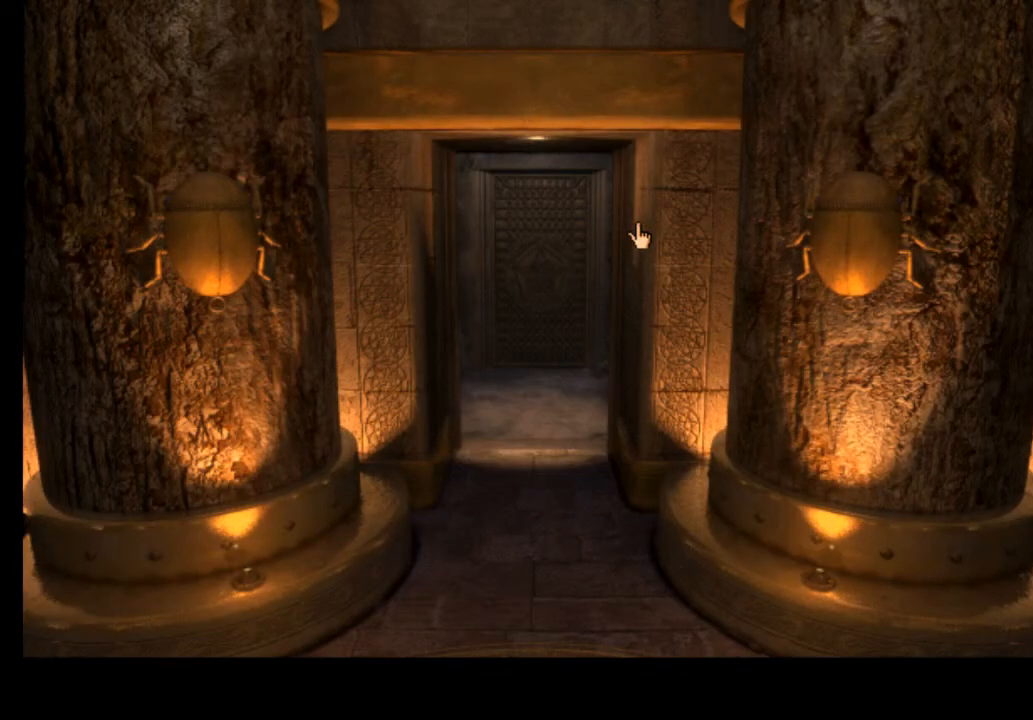
{"keys": [], "mouse": [], "events": [[33, "a", "down"], [133, "a", "up"], [400, "a", "down"], [500, "a", "up"]]}
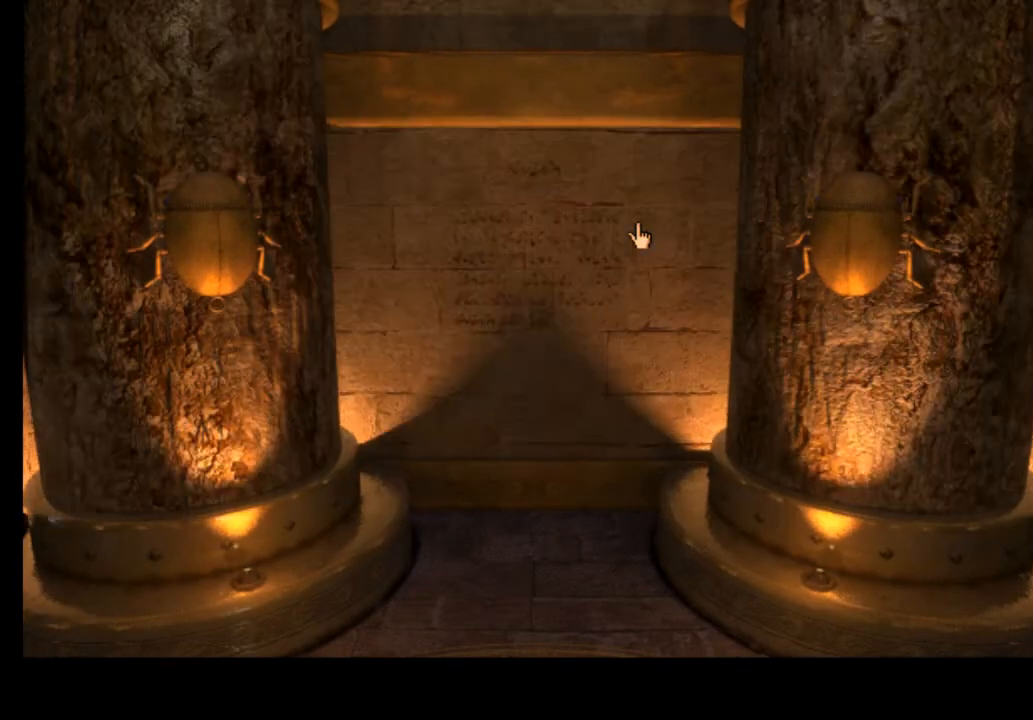
{"keys": [], "mouse": [], "events": [[333, "a", "down"], [467, "a", "up"]]}
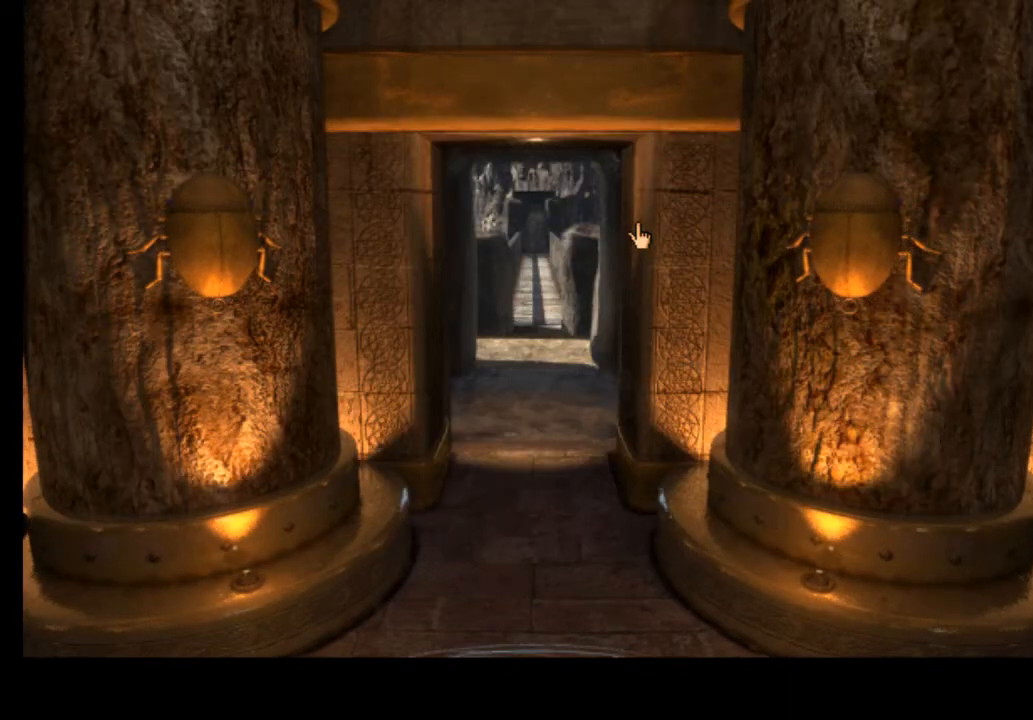
{"keys": [], "mouse": ["left"], "events": [[467, "mouse_left", "down"]]}
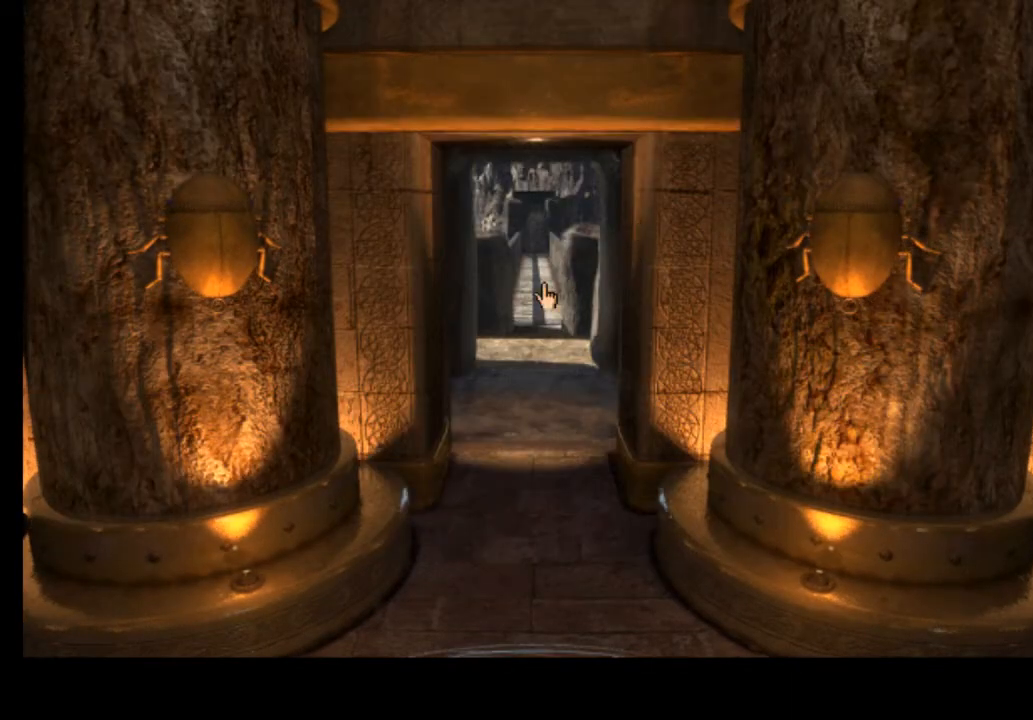
{"keys": [], "mouse": ["left"], "events": [[67, "mouse_left", "up"], [467, "mouse_left", "down"]]}
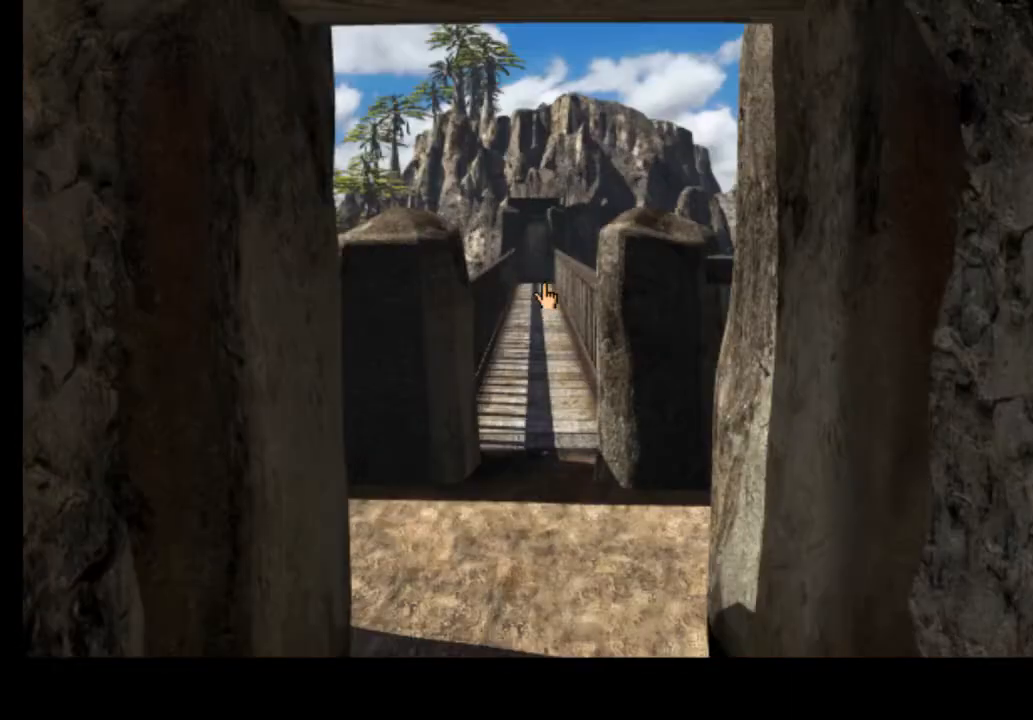
{"keys": [], "mouse": [], "events": [[67, "mouse_left", "up"], [333, "a", "down"], [433, "a", "up"]]}
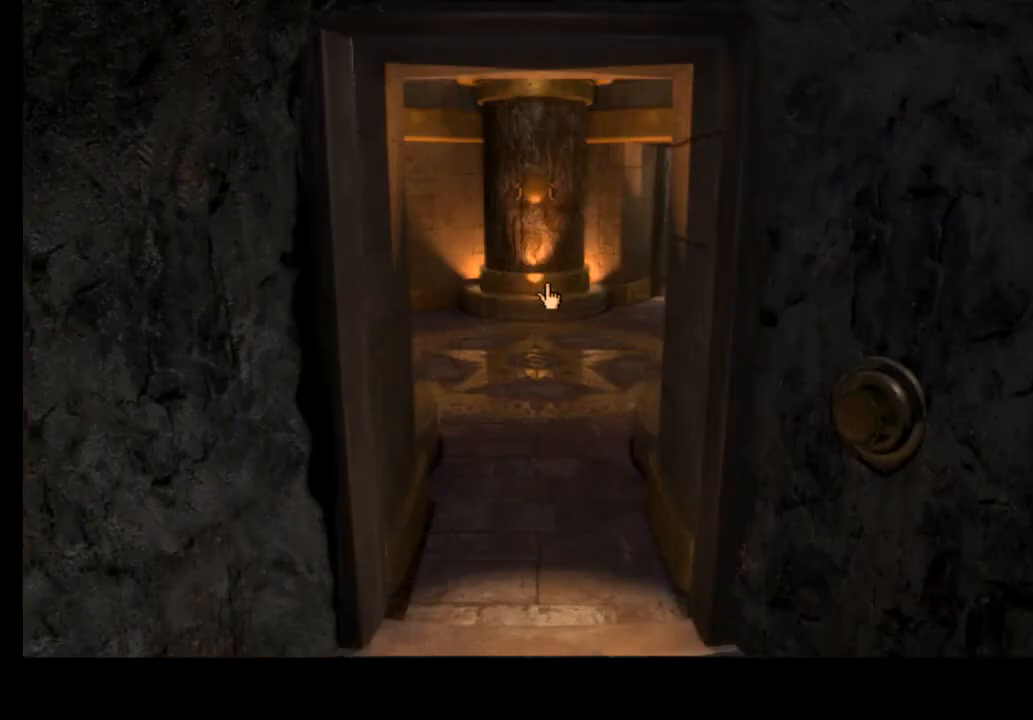
{"keys": [], "mouse": [], "events": []}
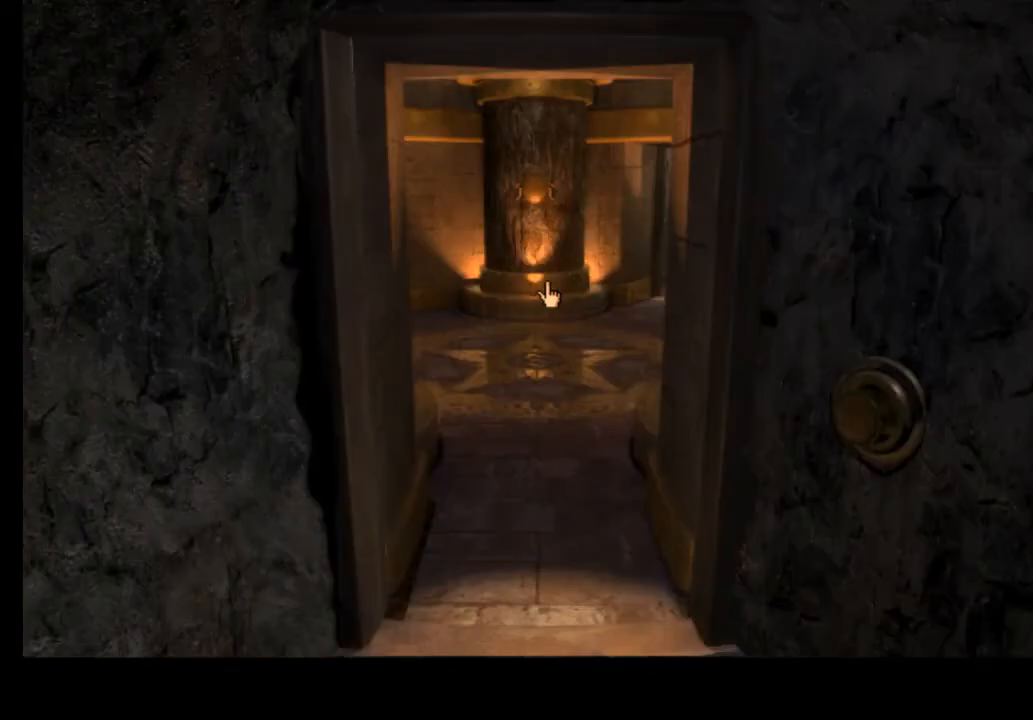
{"keys": [], "mouse": [], "events": []}
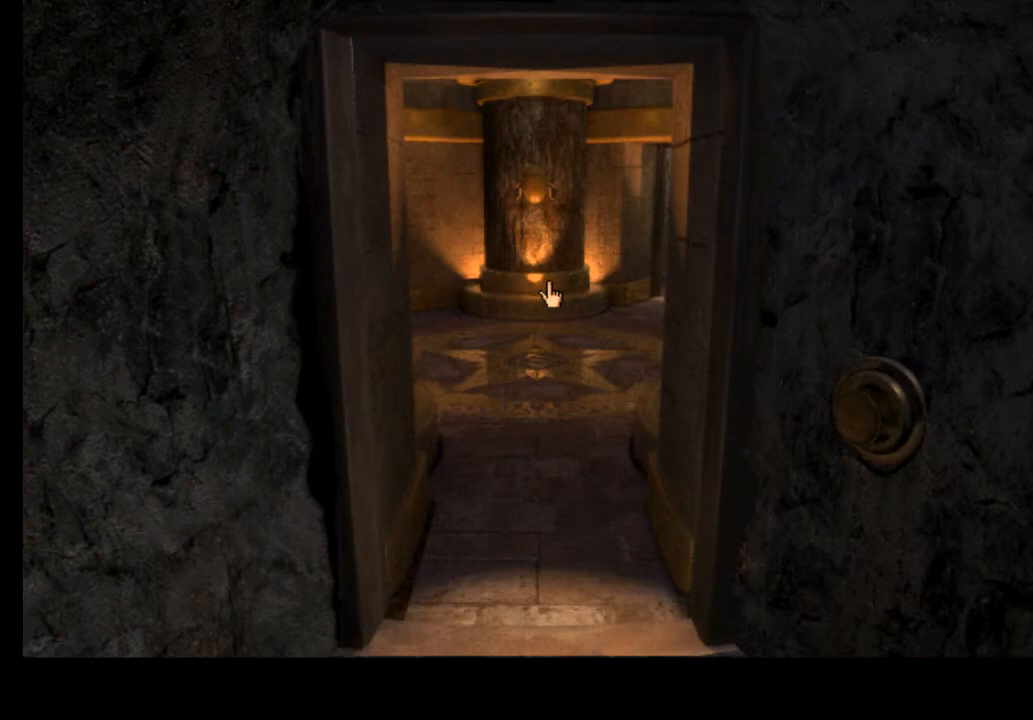
{"keys": [], "mouse": [], "events": []}
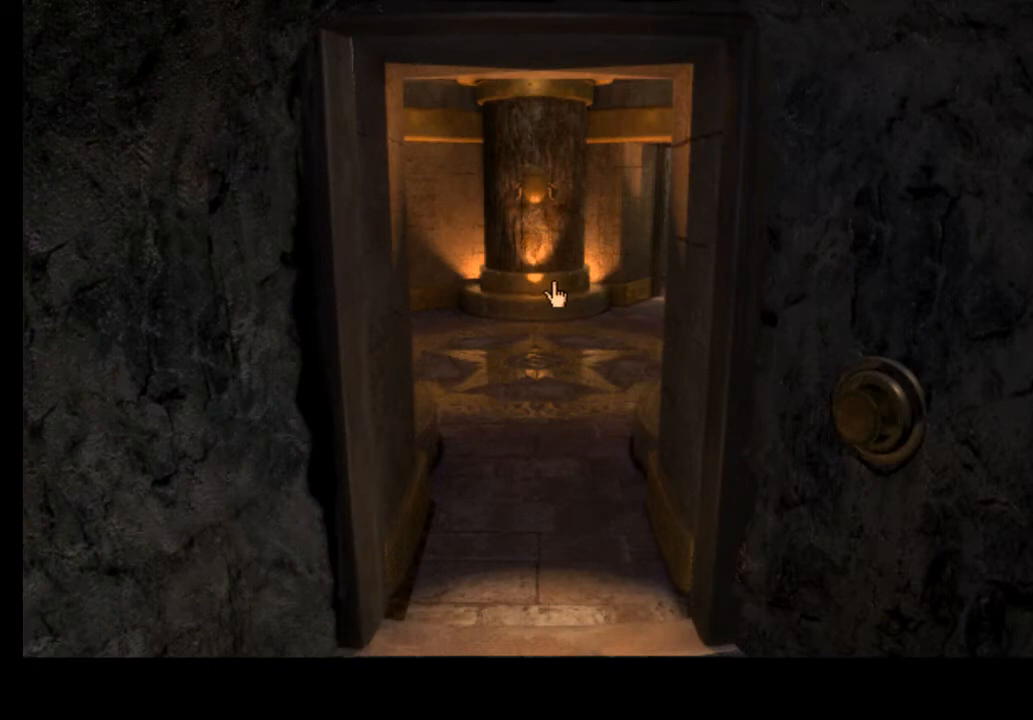
{"keys": [], "mouse": [], "events": [[67, "w", "down"], [167, "w", "up"]]}
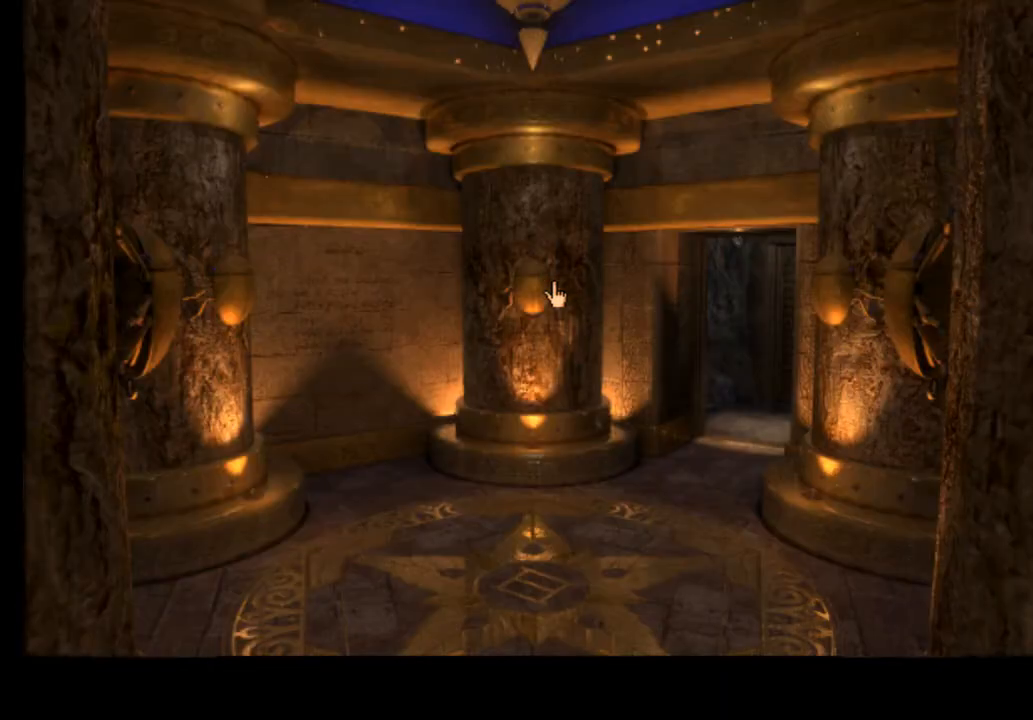
{"keys": [], "mouse": [], "events": []}
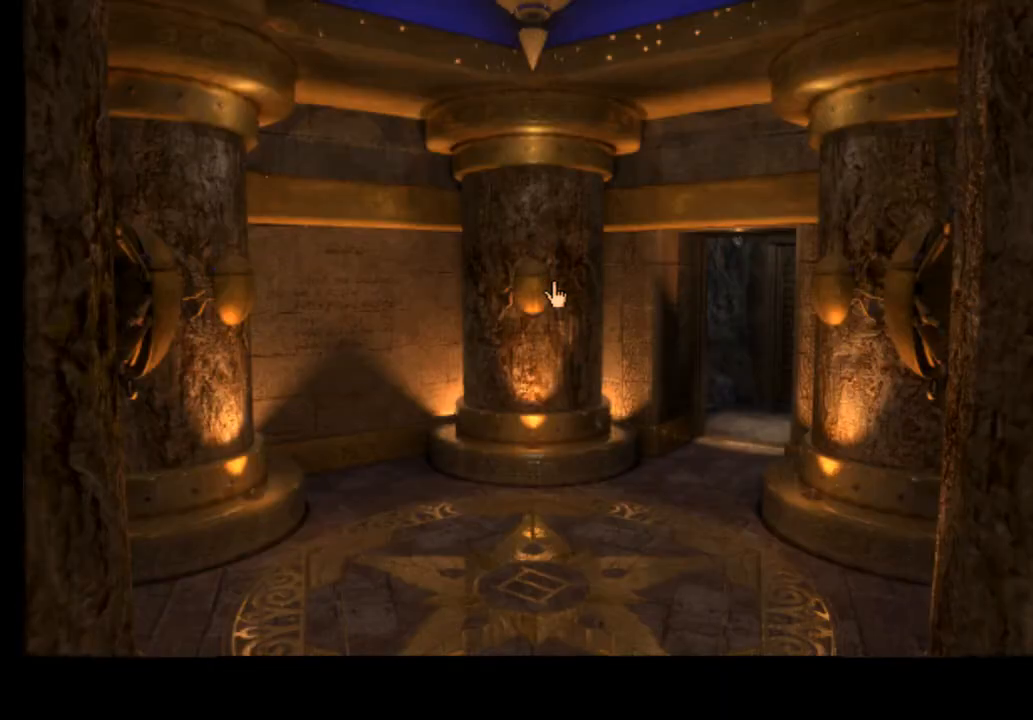
{"keys": ["e"], "mouse": [], "events": [[500, "e", "down"]]}
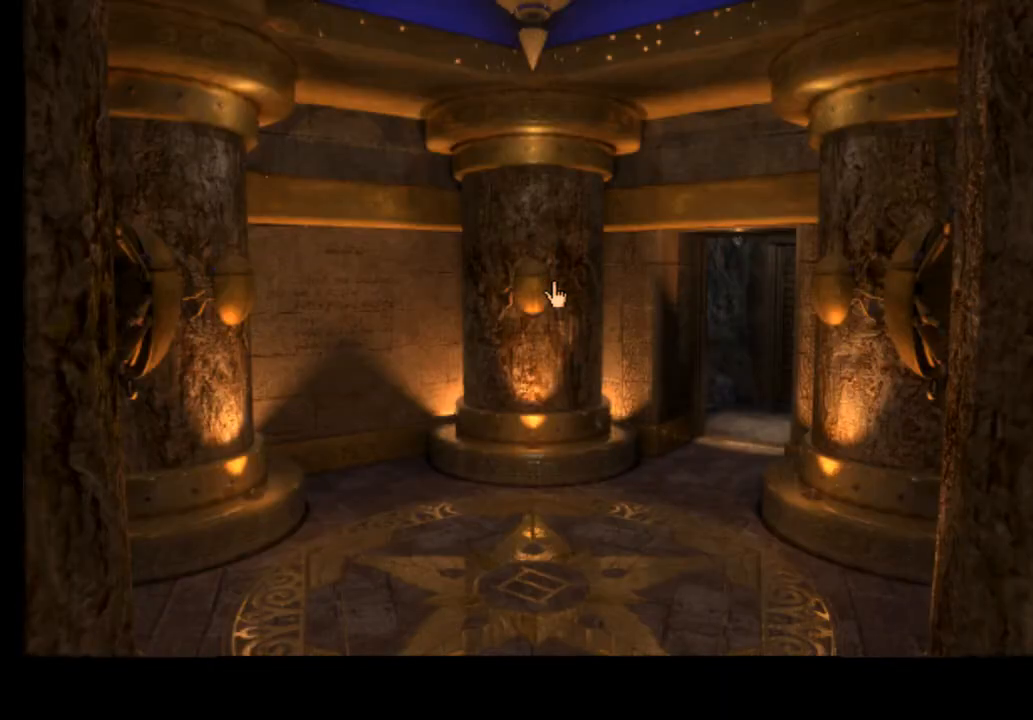
{"keys": [], "mouse": [], "events": [[133, "e", "up"]]}
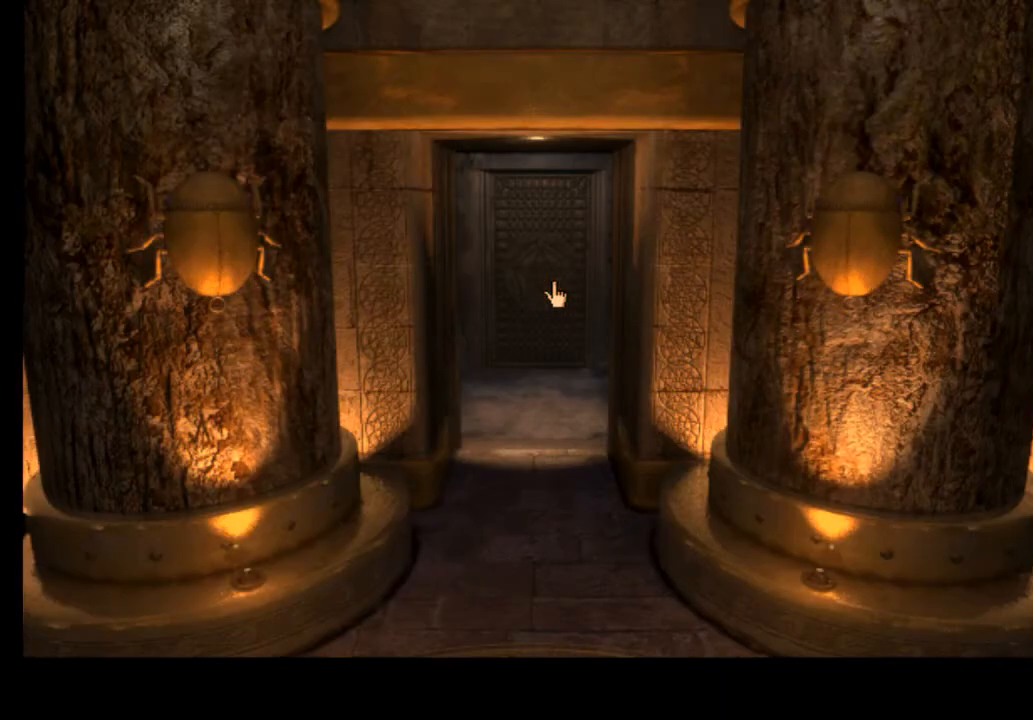
{"keys": [], "mouse": [], "events": [[367, "w", "down"], [433, "w", "up"]]}
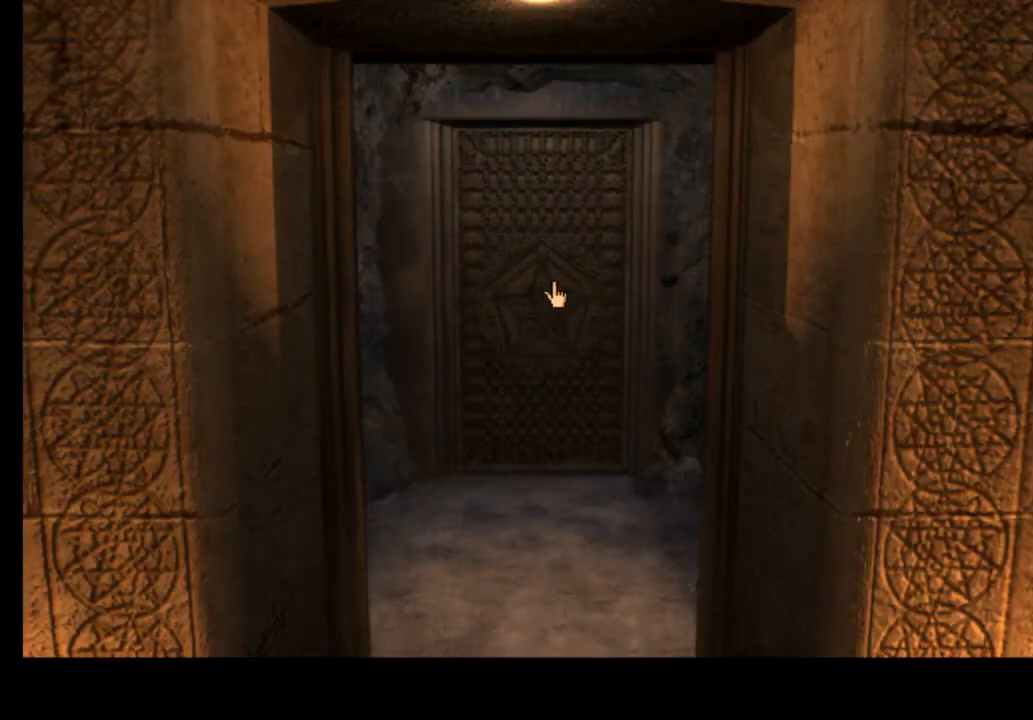
{"keys": [], "mouse": [], "events": [[267, "w", "down"], [333, "w", "up"]]}
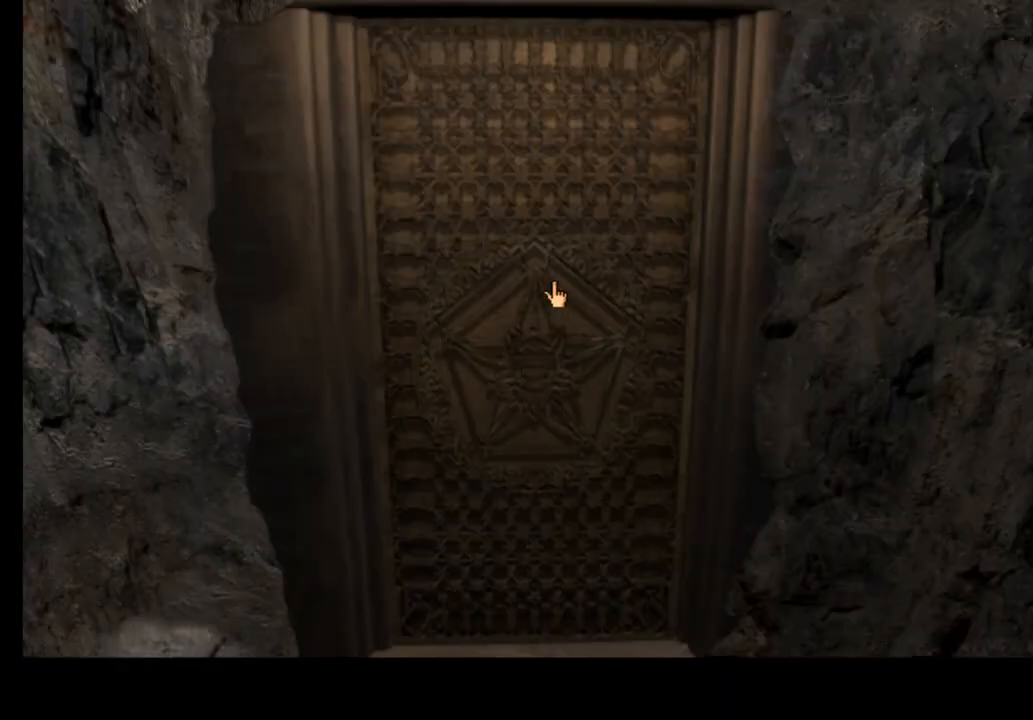
{"keys": [], "mouse": [], "events": []}
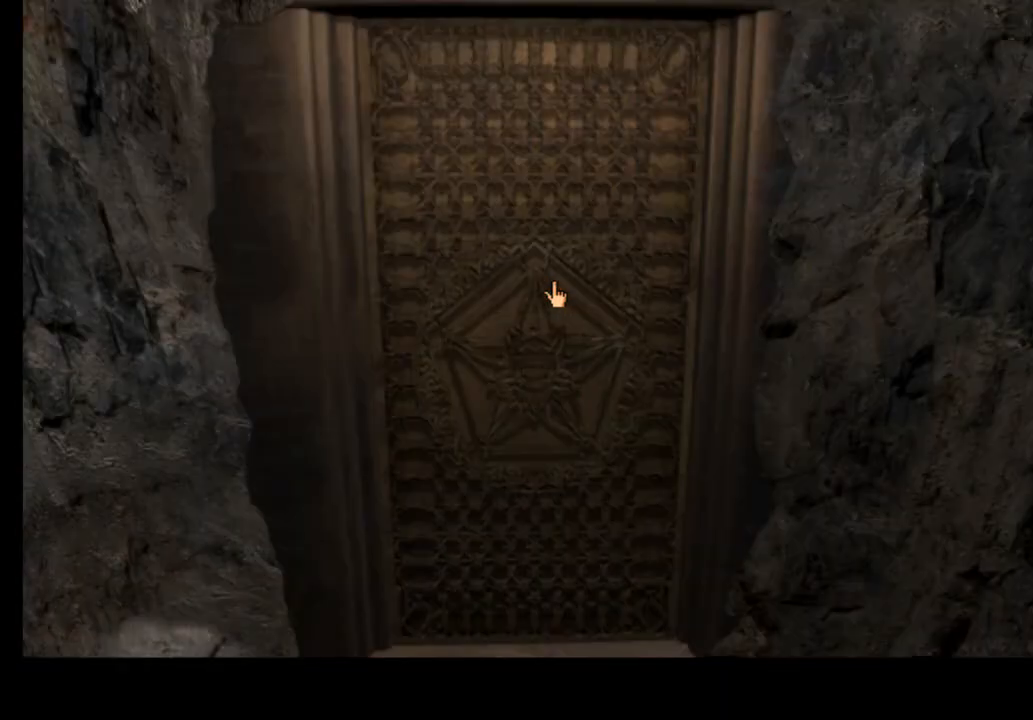
{"keys": [], "mouse": [], "events": []}
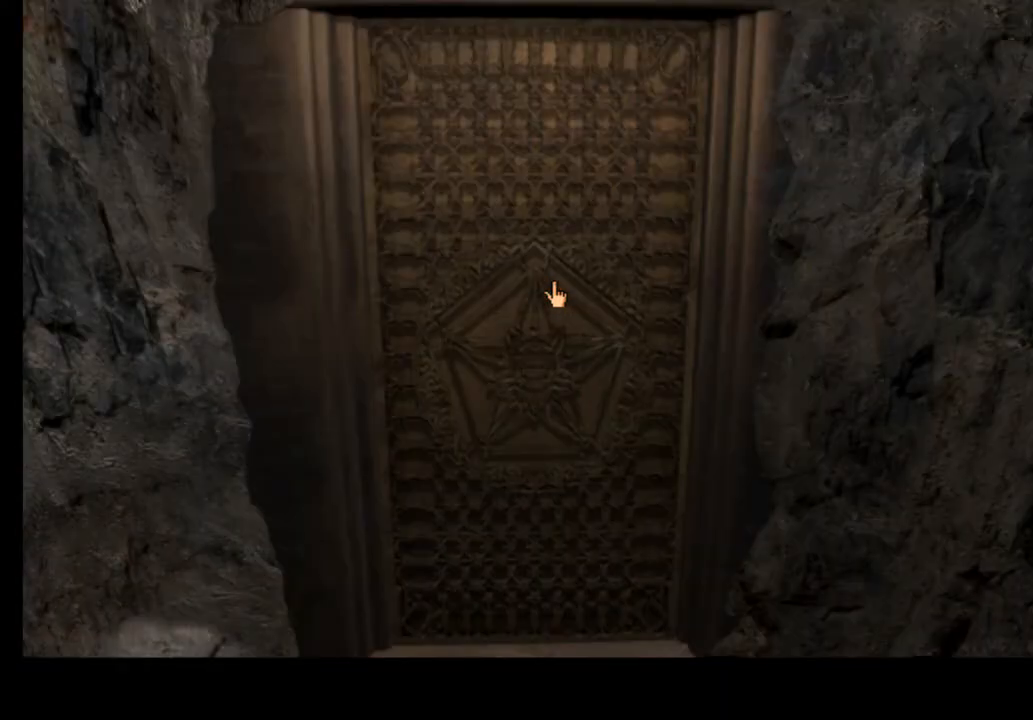
{"keys": [], "mouse": [], "events": []}